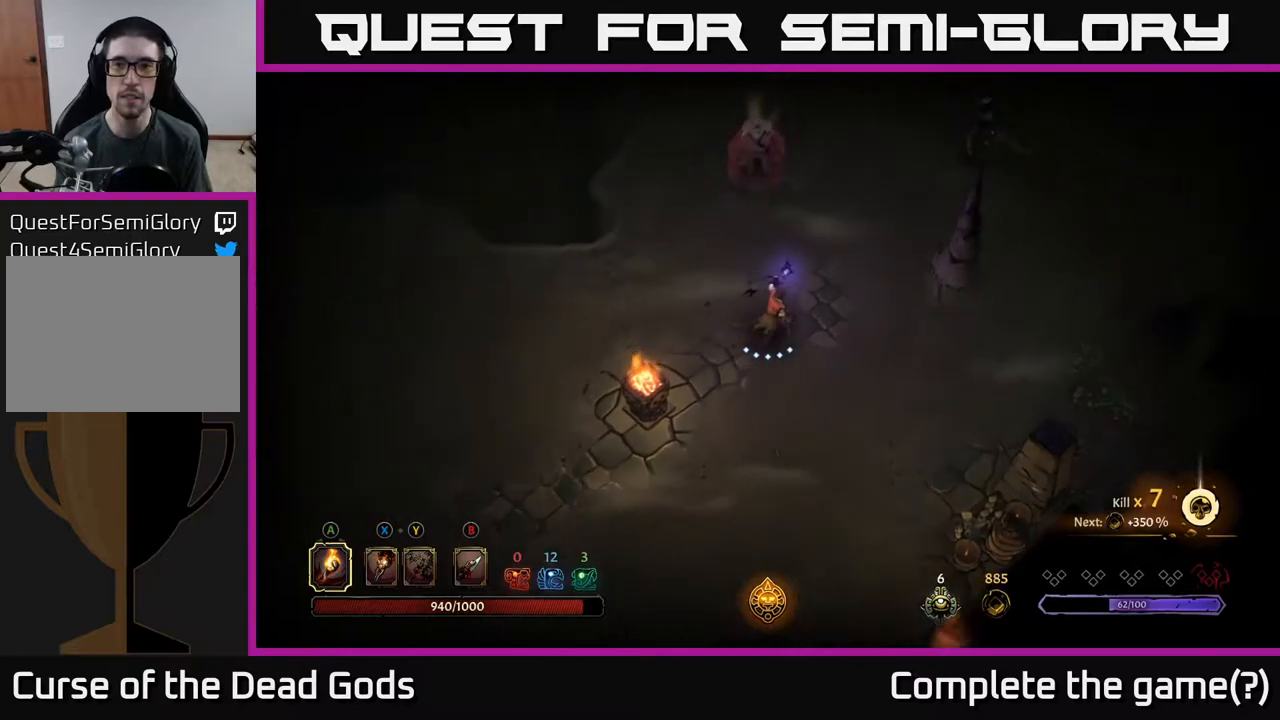
Gameplay with a controller (Xbox layout); each line is a JSON object with the inputs held at the frame after it. "events" lists button and stick changes between this image and that frame as [ms after this image, input, new state], when the widget could be followed in between.
{"buttons": ["Y"], "left_stick": "up", "right_stick": "center", "events": [[67, "Y", "down"]]}
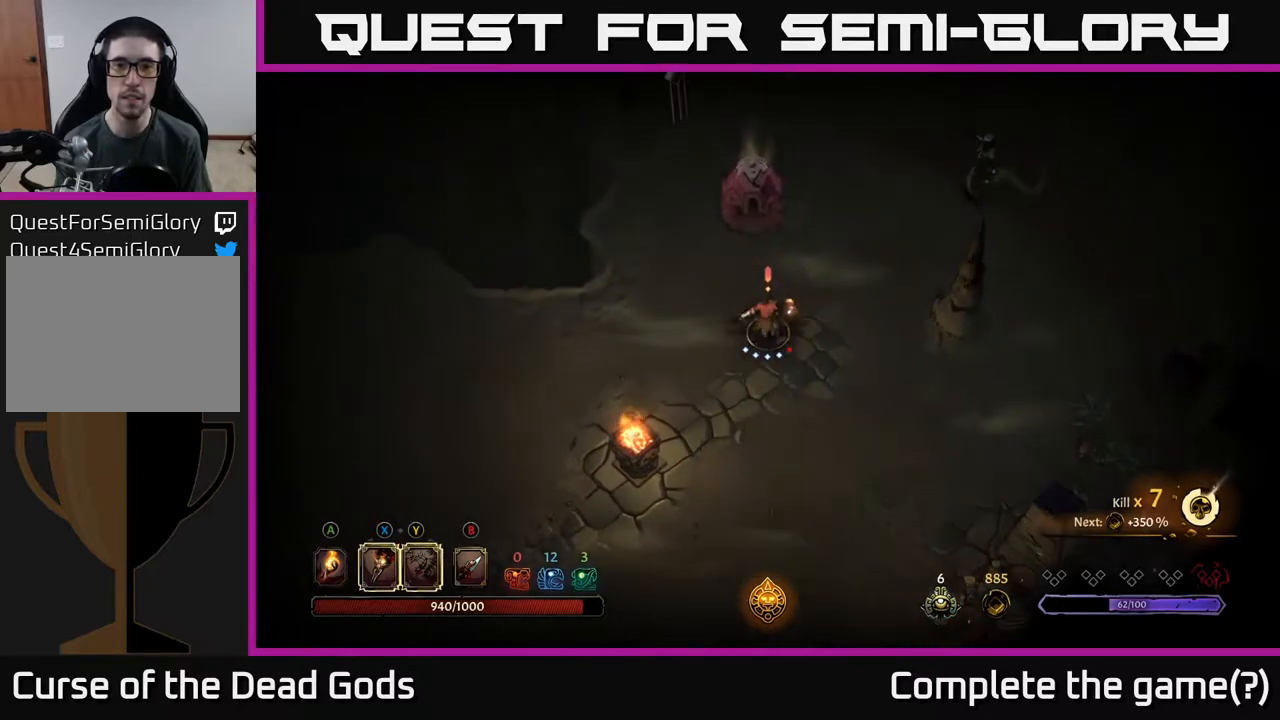
{"buttons": [], "left_stick": "up", "right_stick": "center", "events": [[267, "Y", "up"]]}
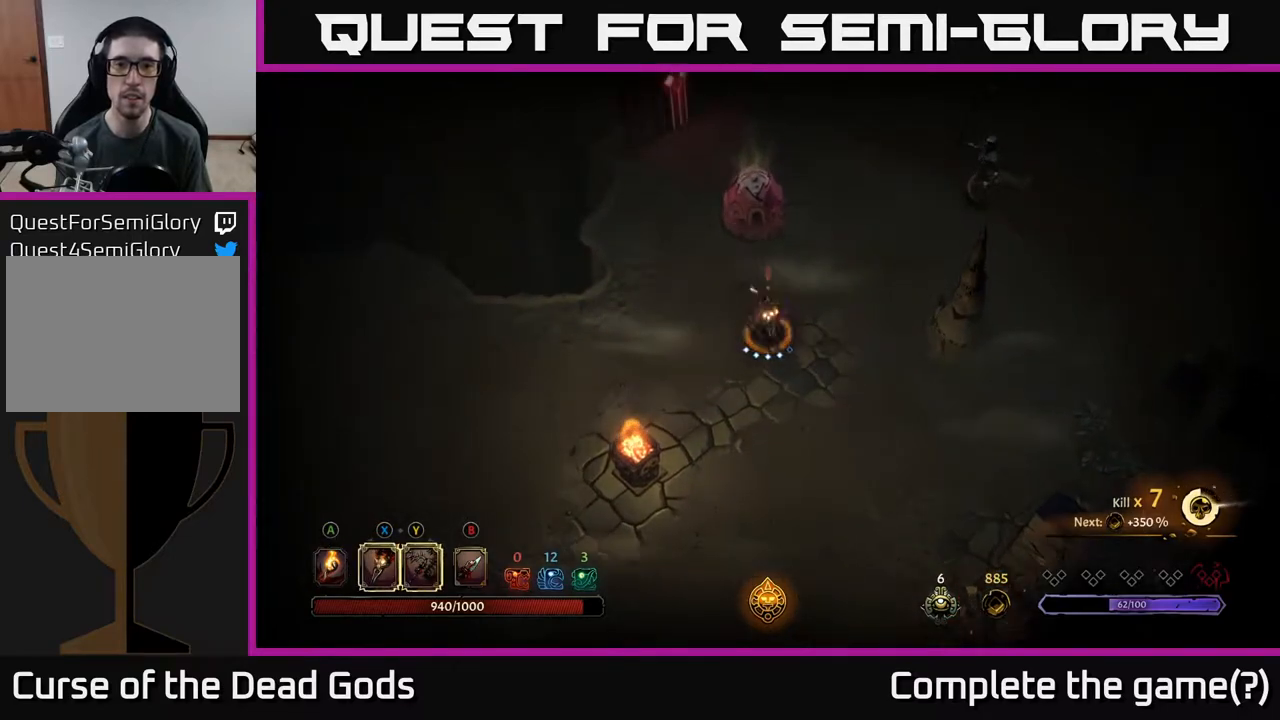
{"buttons": ["X"], "left_stick": "up", "right_stick": "center", "events": [[433, "X", "down"]]}
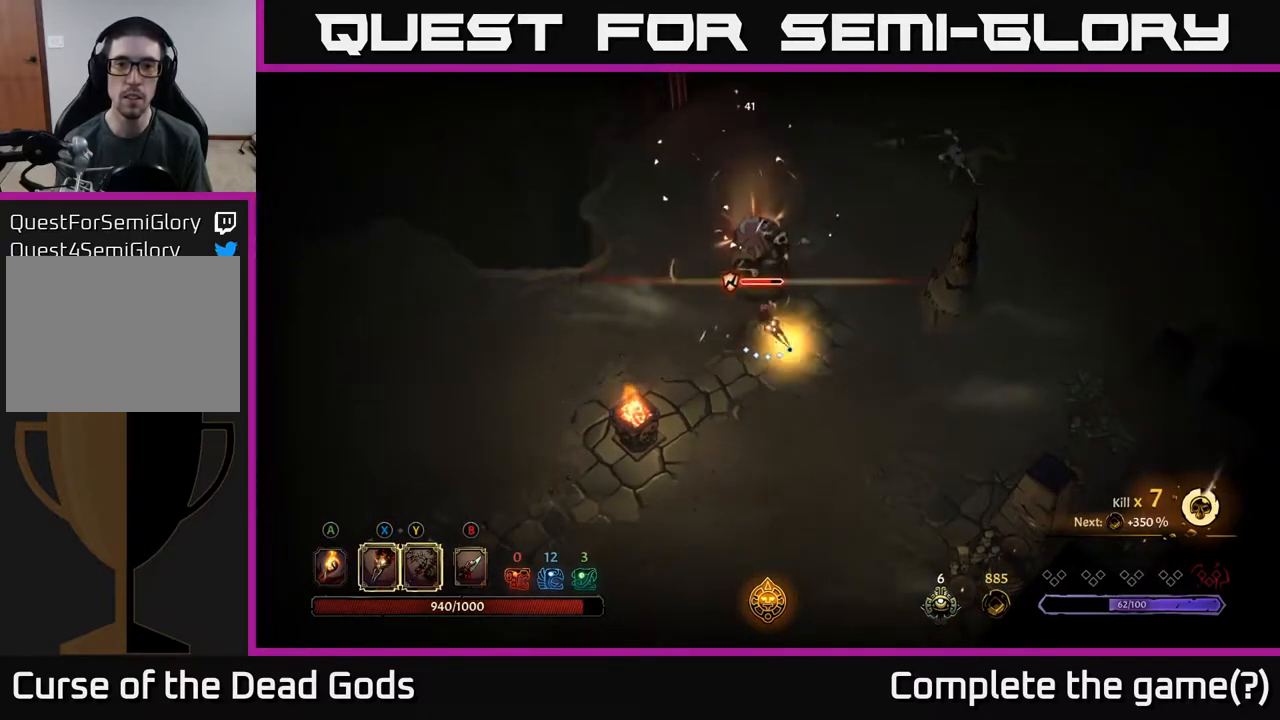
{"buttons": ["X"], "left_stick": "up", "right_stick": "center", "events": [[50, "X", "up"], [250, "X", "down"], [333, "X", "up"], [450, "X", "down"]]}
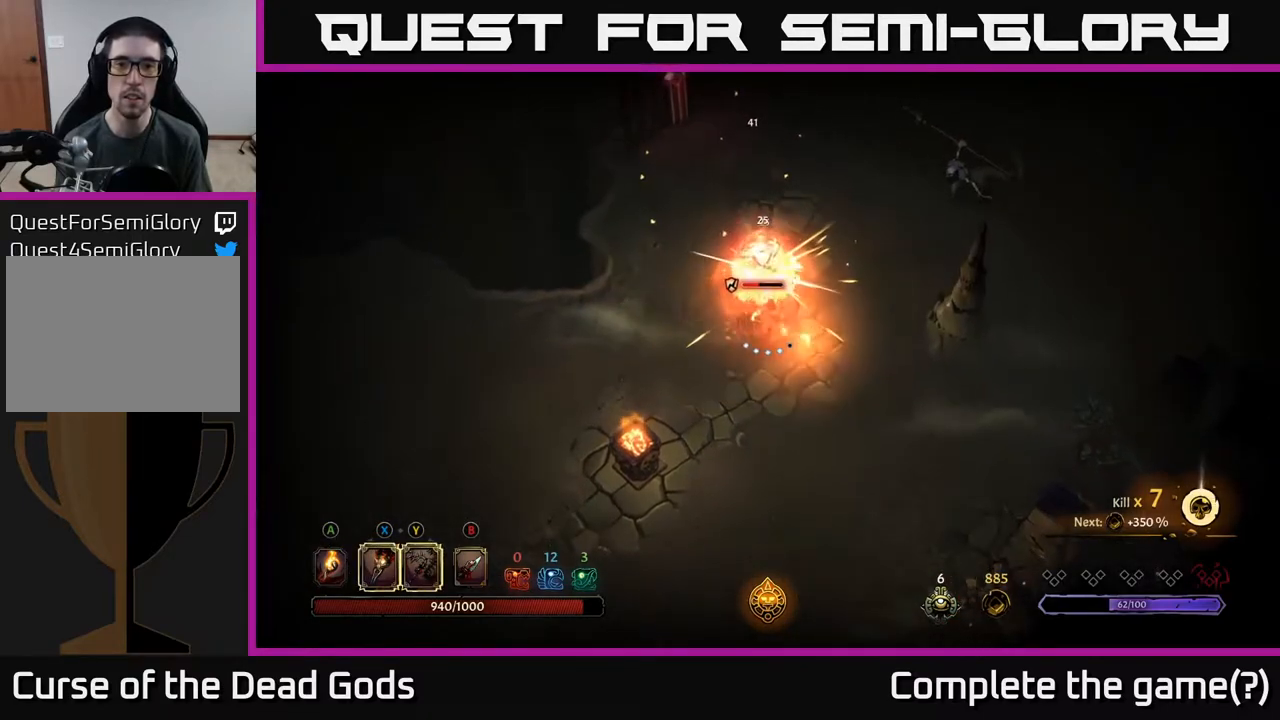
{"buttons": ["X"], "left_stick": "up", "right_stick": "center", "events": [[50, "X", "up"], [183, "X", "down"], [300, "X", "up"], [383, "X", "down"]]}
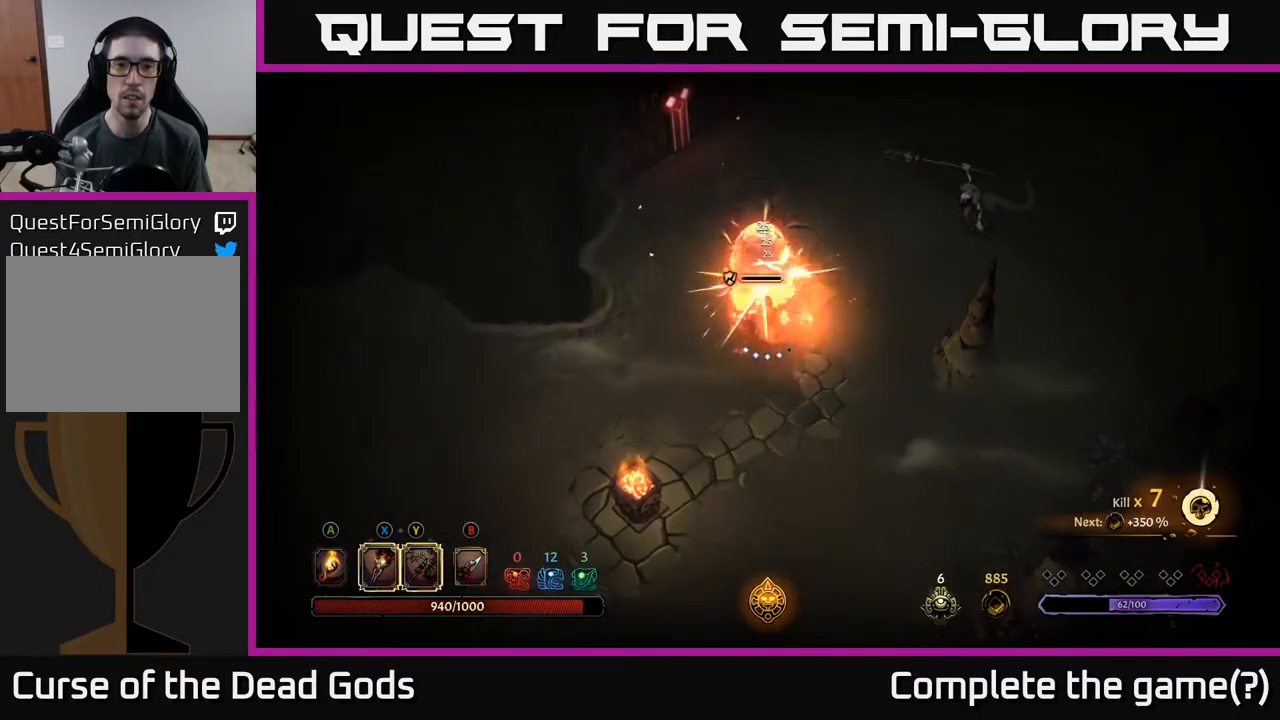
{"buttons": [], "left_stick": "center", "right_stick": "center", "events": [[17, "X", "up"], [283, "left_stick", "center"]]}
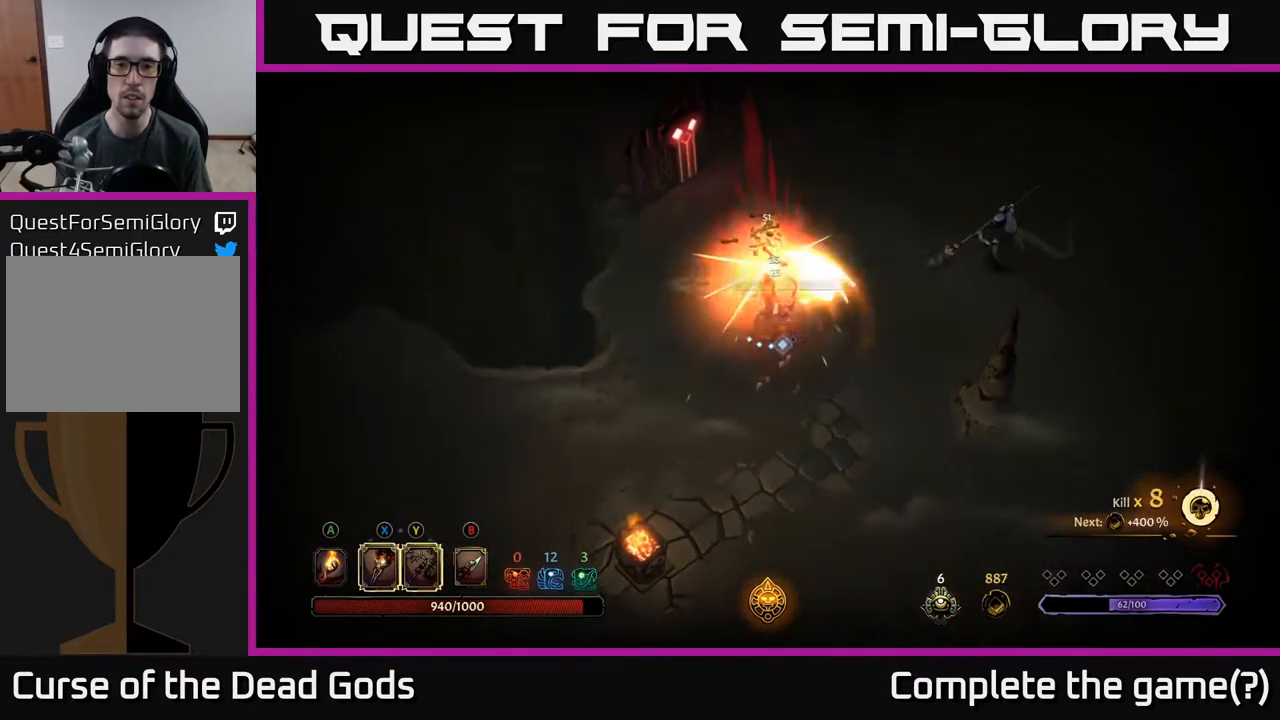
{"buttons": ["Y"], "left_stick": "right", "right_stick": "center", "events": [[233, "left_stick", "right"], [300, "Y", "down"]]}
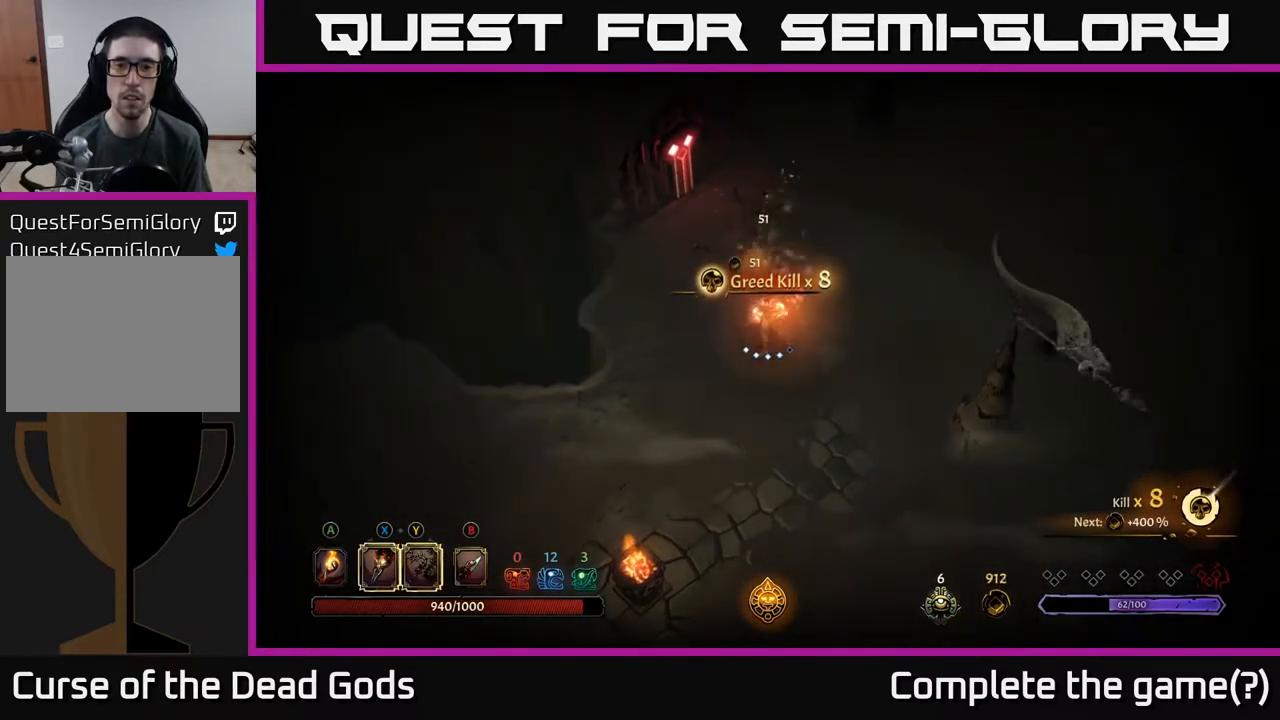
{"buttons": ["Y"], "left_stick": "right", "right_stick": "center", "events": []}
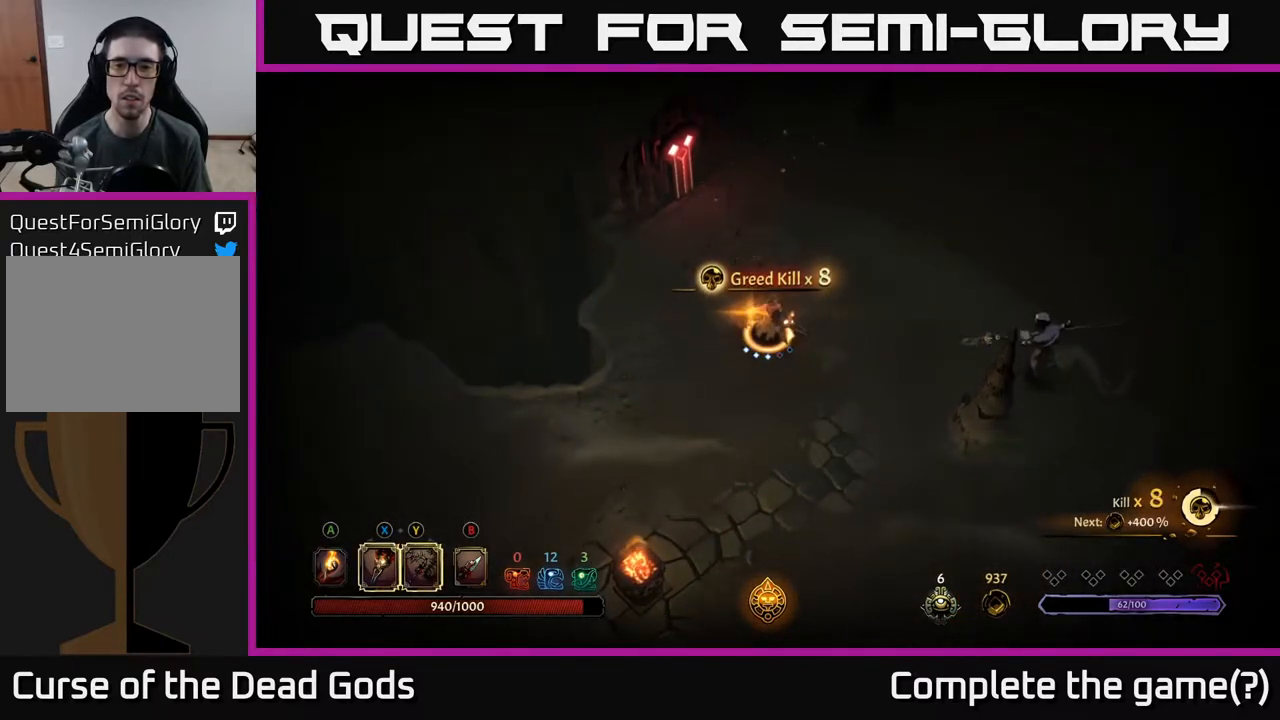
{"buttons": [], "left_stick": "right", "right_stick": "center", "events": [[267, "Y", "up"]]}
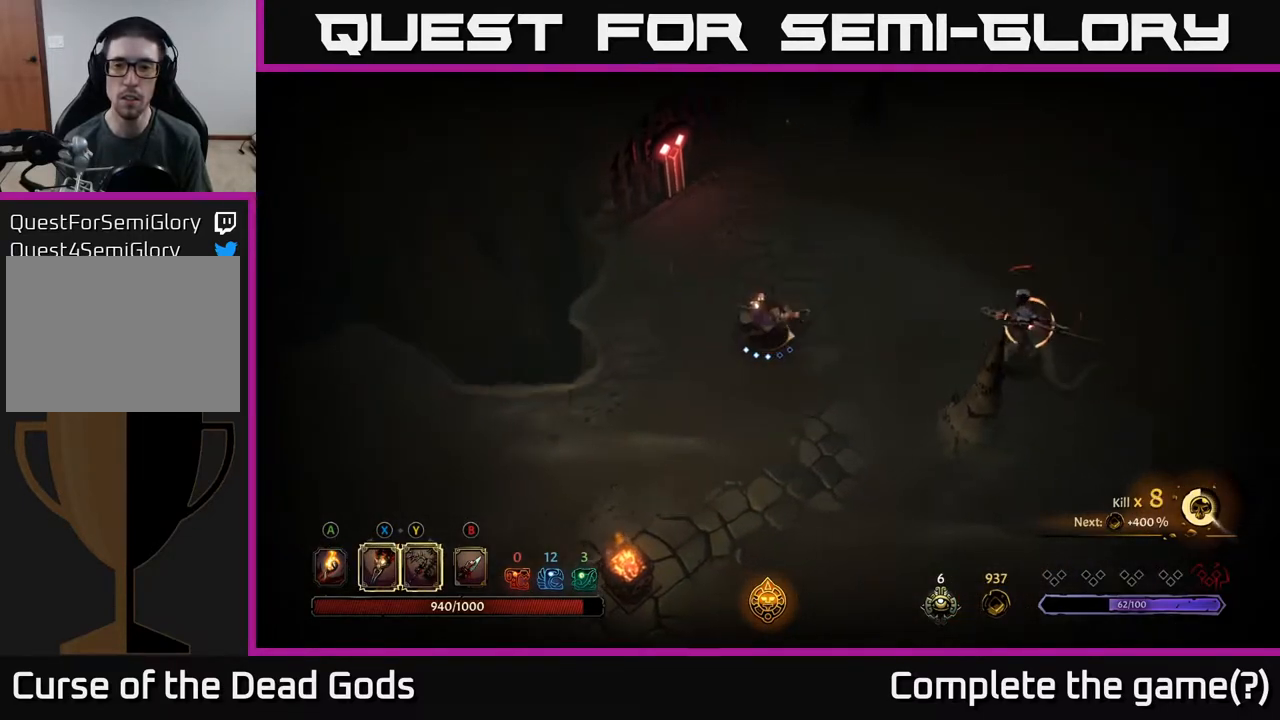
{"buttons": ["X"], "left_stick": "right", "right_stick": "center", "events": [[117, "left_stick", "center"], [283, "left_stick", "right"], [483, "X", "down"]]}
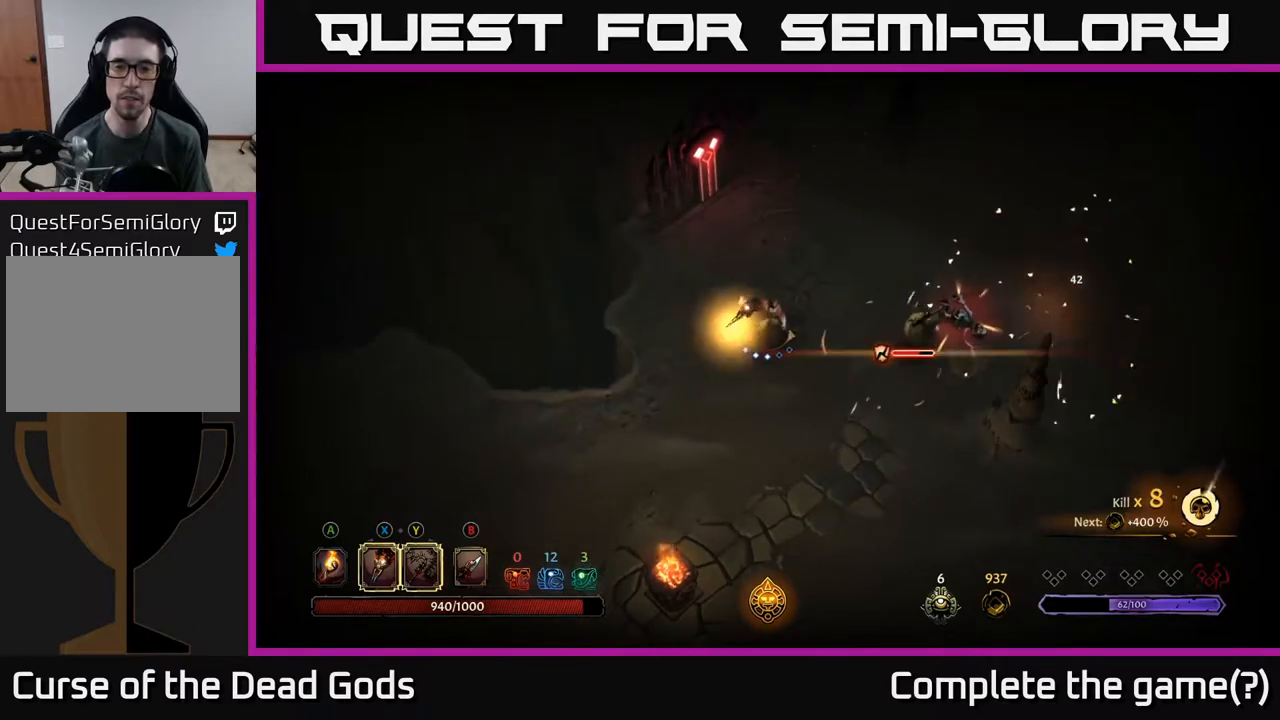
{"buttons": [], "left_stick": "right", "right_stick": "center", "events": [[83, "X", "up"], [333, "X", "down"], [433, "X", "up"]]}
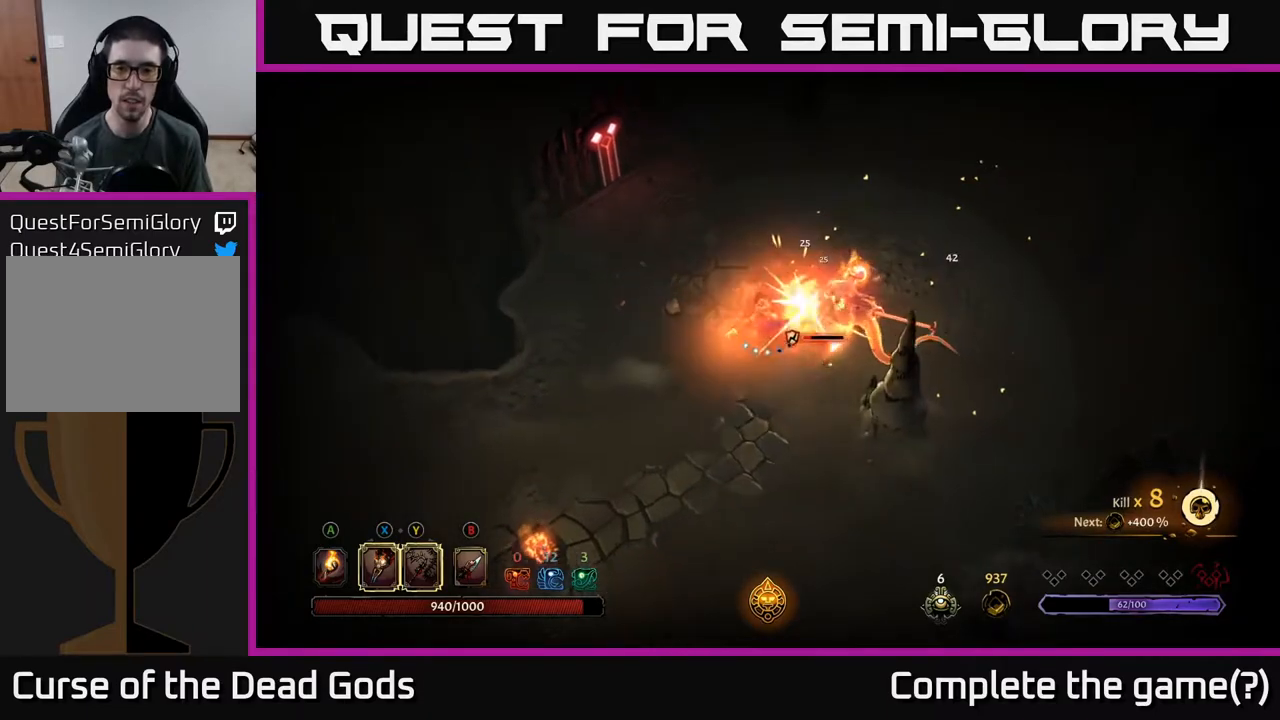
{"buttons": [], "left_stick": "center", "right_stick": "center", "events": [[33, "X", "down"], [133, "X", "up"], [433, "left_stick", "center"]]}
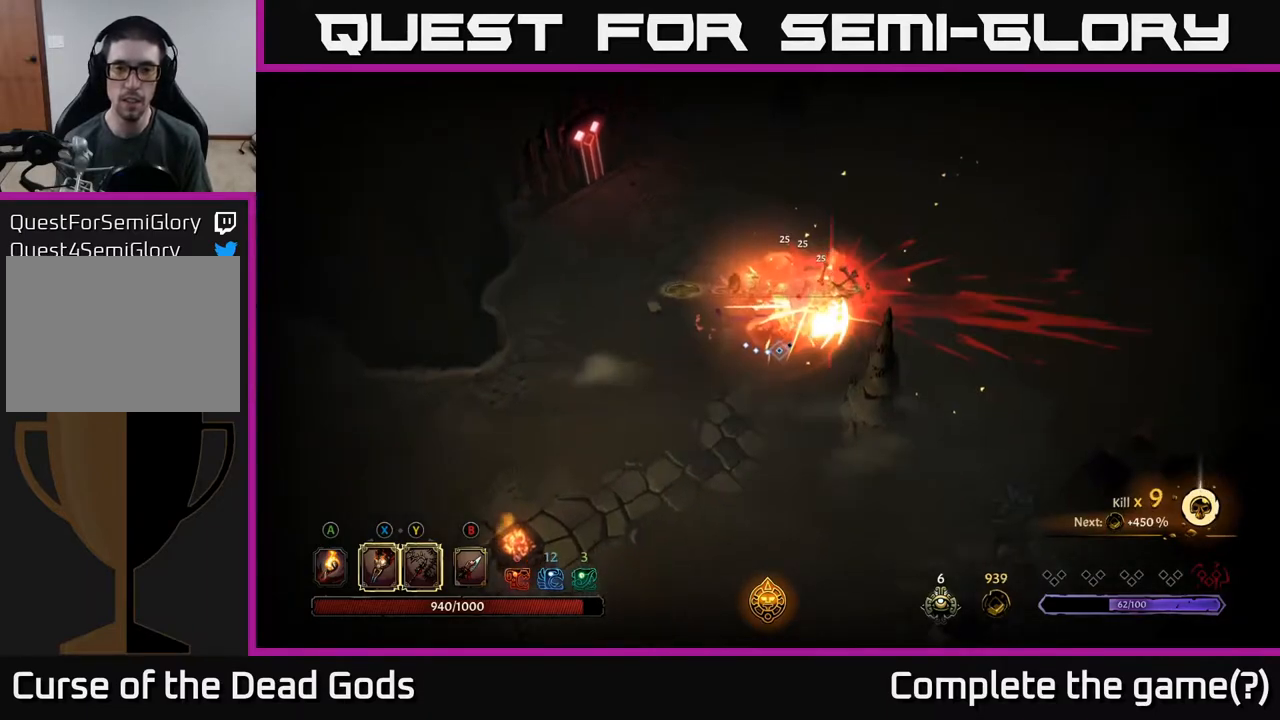
{"buttons": [], "left_stick": "up-right", "right_stick": "center", "events": [[217, "left_stick", "right"], [400, "left_stick", "up-right"]]}
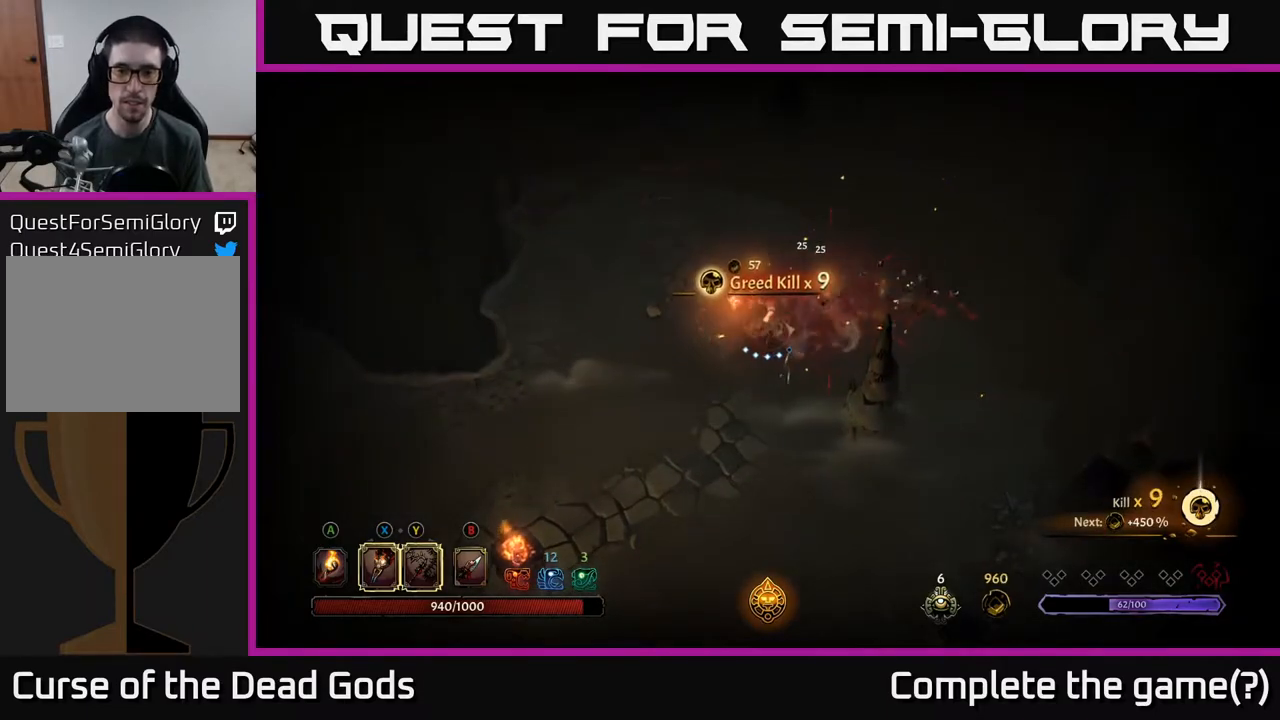
{"buttons": [], "left_stick": "up-right", "right_stick": "center", "events": [[267, "A", "down"], [350, "A", "up"]]}
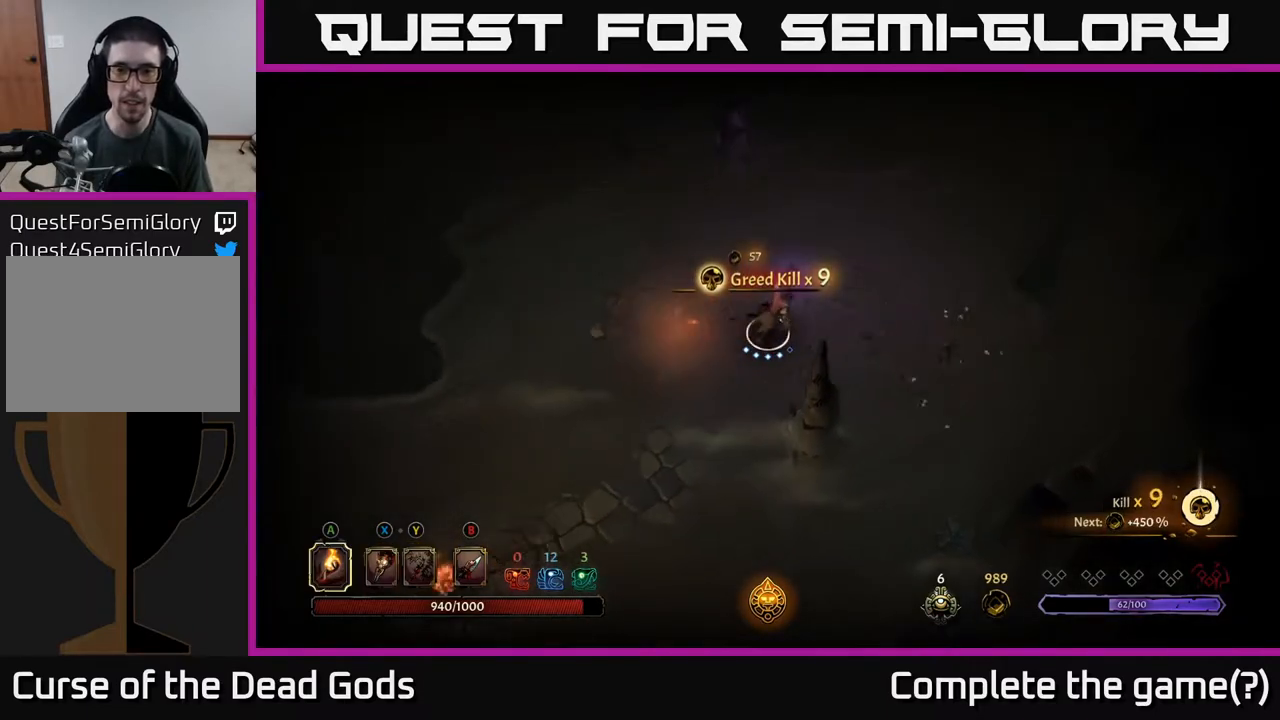
{"buttons": [], "left_stick": "right", "right_stick": "center", "events": [[50, "left_stick", "right"], [150, "left_stick", "down-right"], [317, "left_stick", "right"]]}
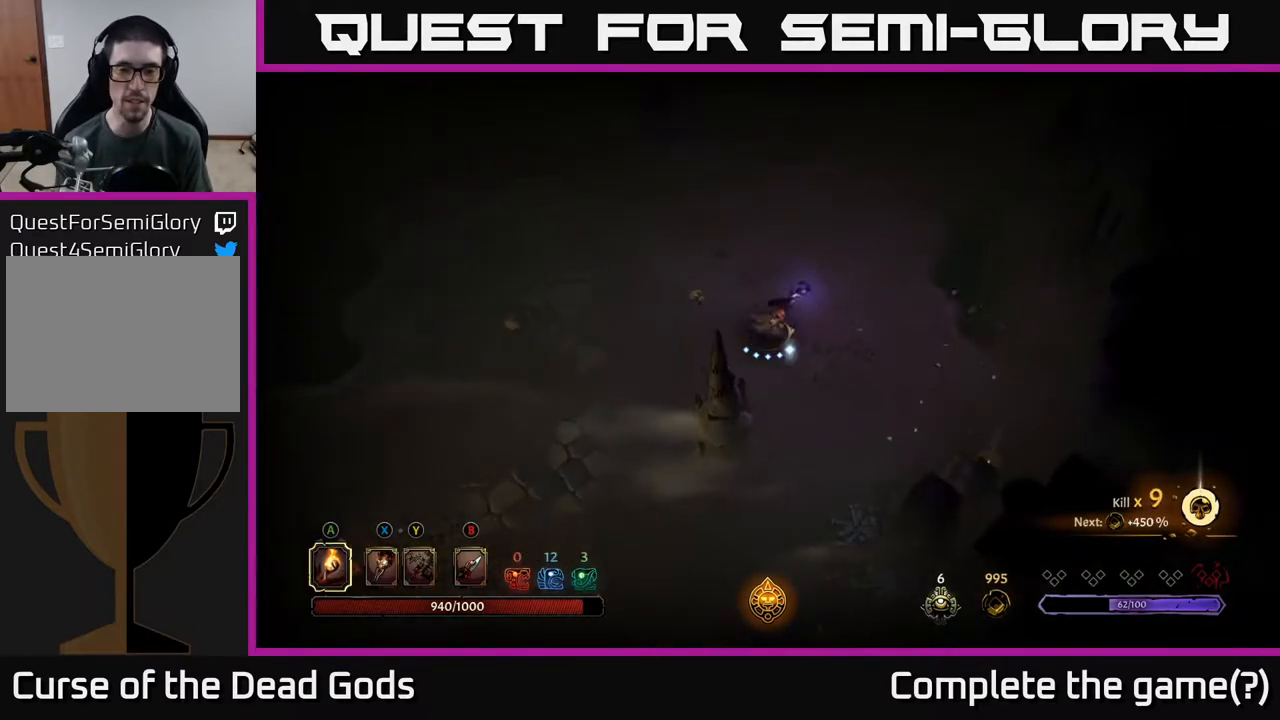
{"buttons": [], "left_stick": "down-right", "right_stick": "center", "events": [[100, "left_stick", "down-right"]]}
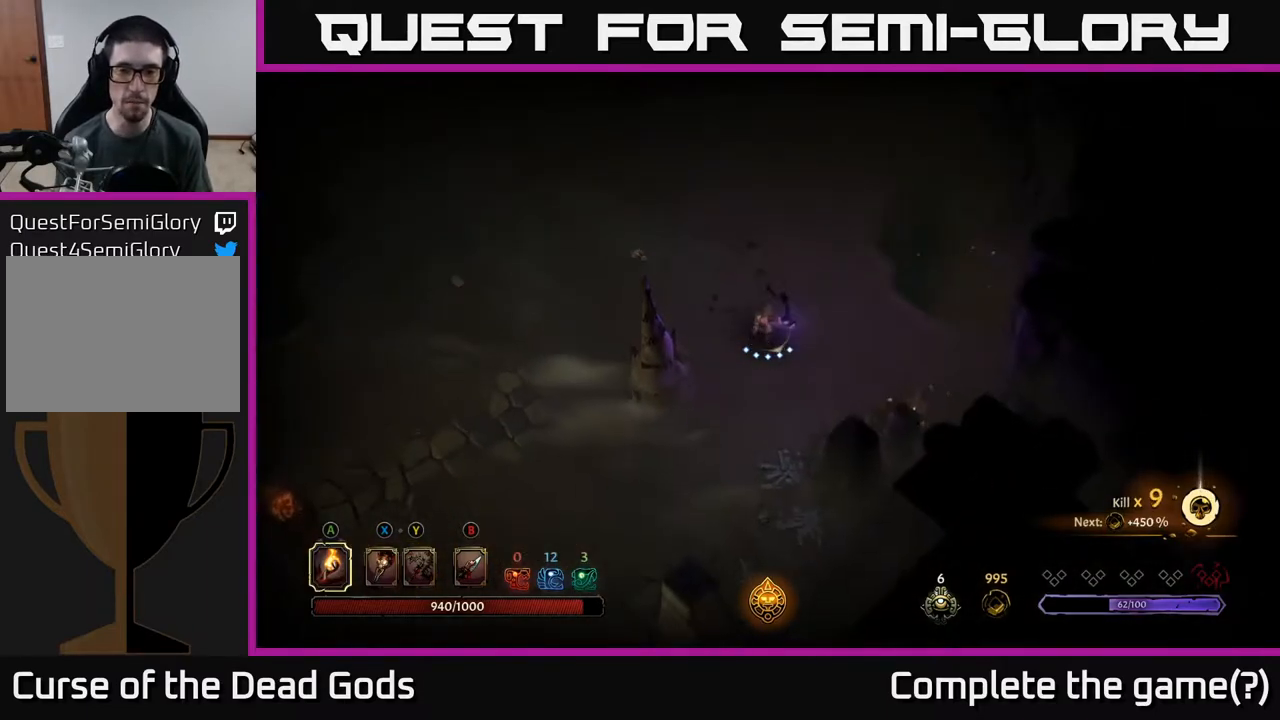
{"buttons": [], "left_stick": "up", "right_stick": "center", "events": [[167, "left_stick", "down"], [267, "left_stick", "down-left"], [450, "left_stick", "up"]]}
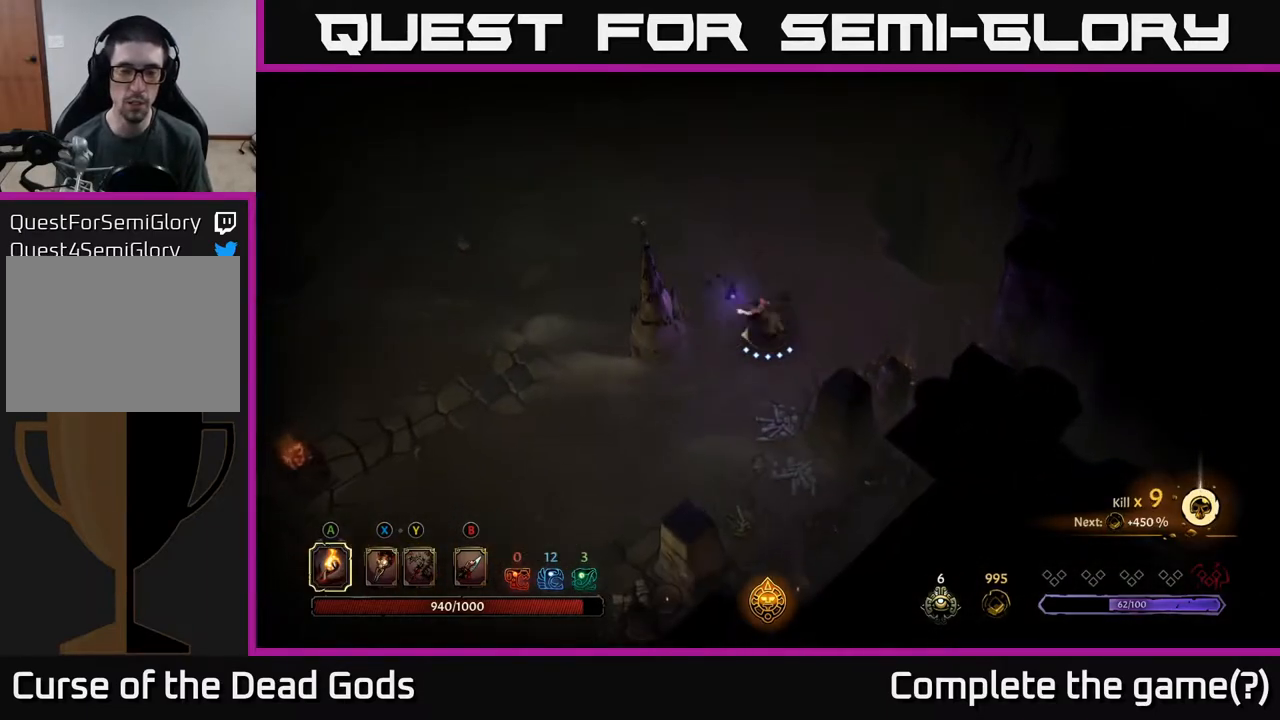
{"buttons": [], "left_stick": "left", "right_stick": "center", "events": [[383, "left_stick", "left"]]}
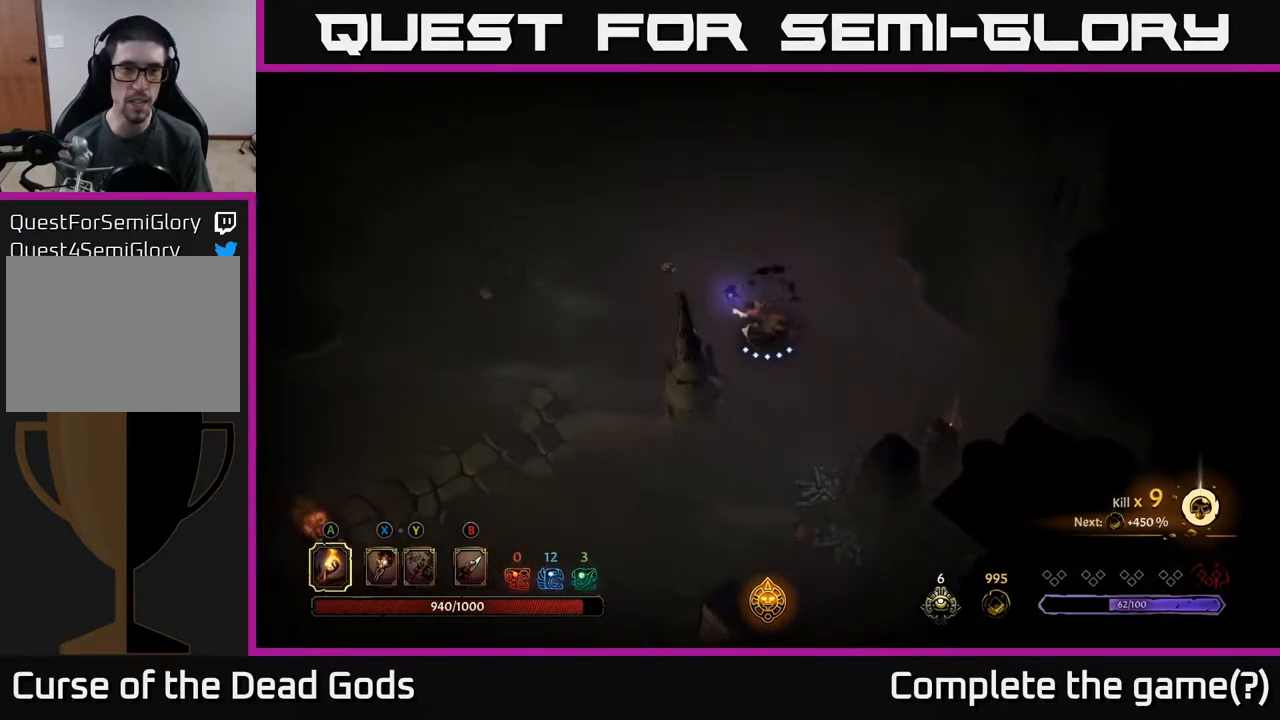
{"buttons": [], "left_stick": "up-left", "right_stick": "center", "events": [[83, "left_stick", "up"], [167, "left_stick", "up-left"]]}
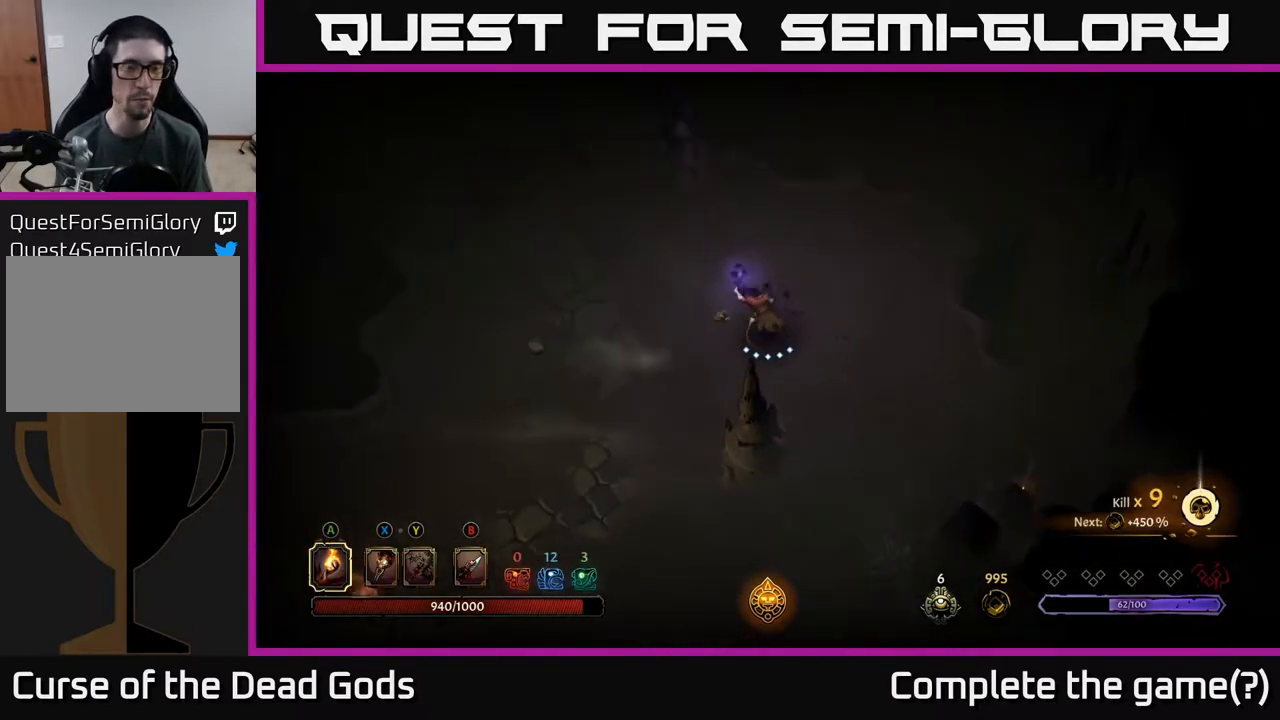
{"buttons": [], "left_stick": "left", "right_stick": "center", "events": [[233, "left_stick", "left"]]}
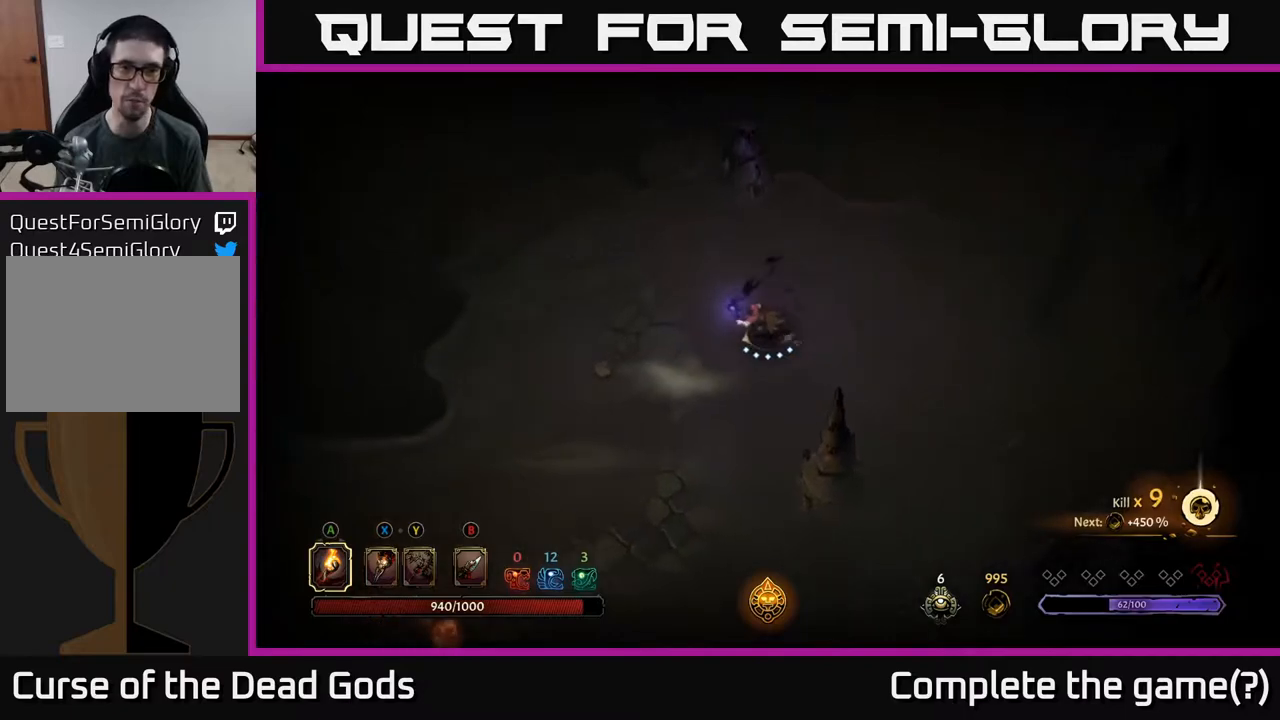
{"buttons": [], "left_stick": "center", "right_stick": "center", "events": [[150, "R2", "down"], [350, "R2", "up"], [350, "left_stick", "center"]]}
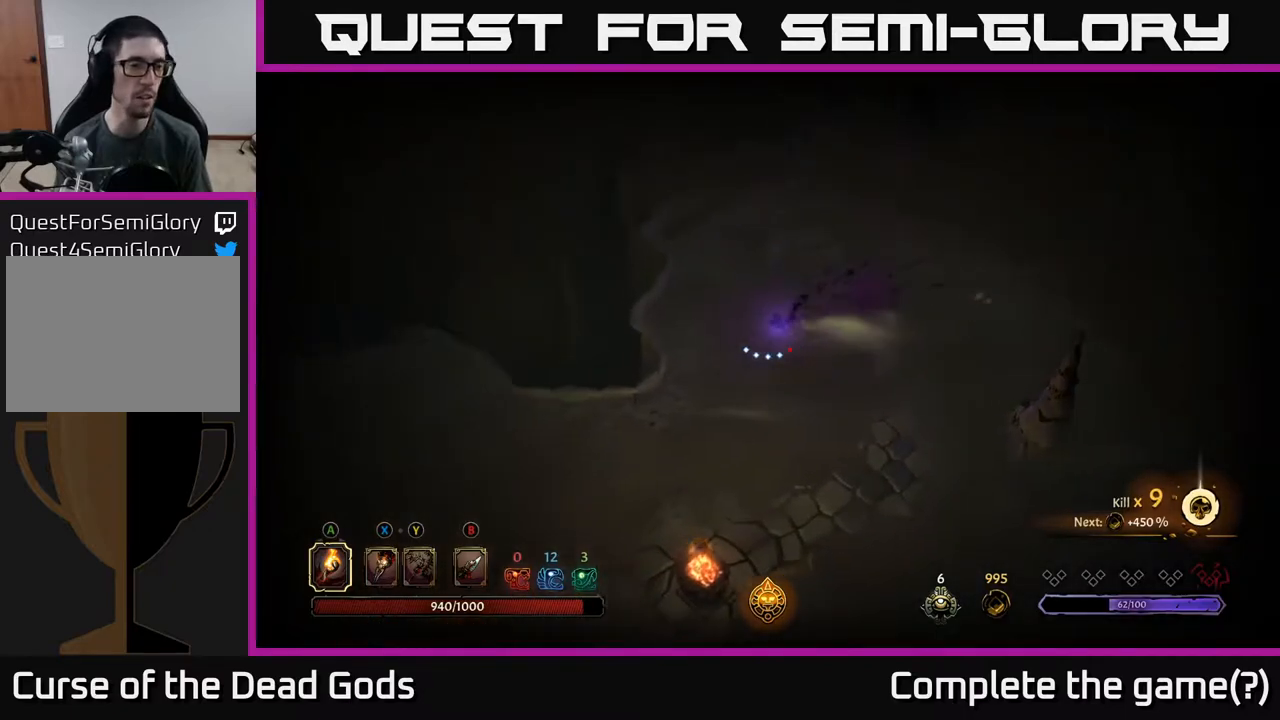
{"buttons": [], "left_stick": "down-left", "right_stick": "center", "events": [[33, "left_stick", "down-left"]]}
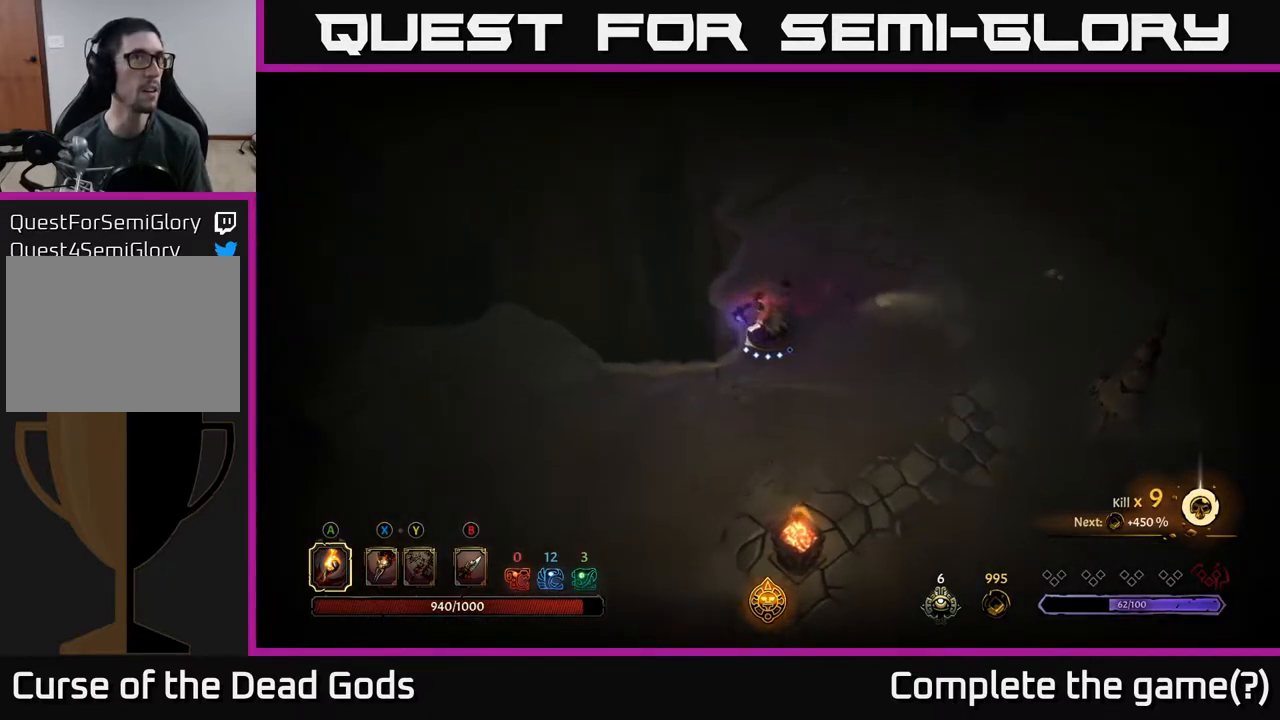
{"buttons": [], "left_stick": "left", "right_stick": "center", "events": [[233, "left_stick", "left"]]}
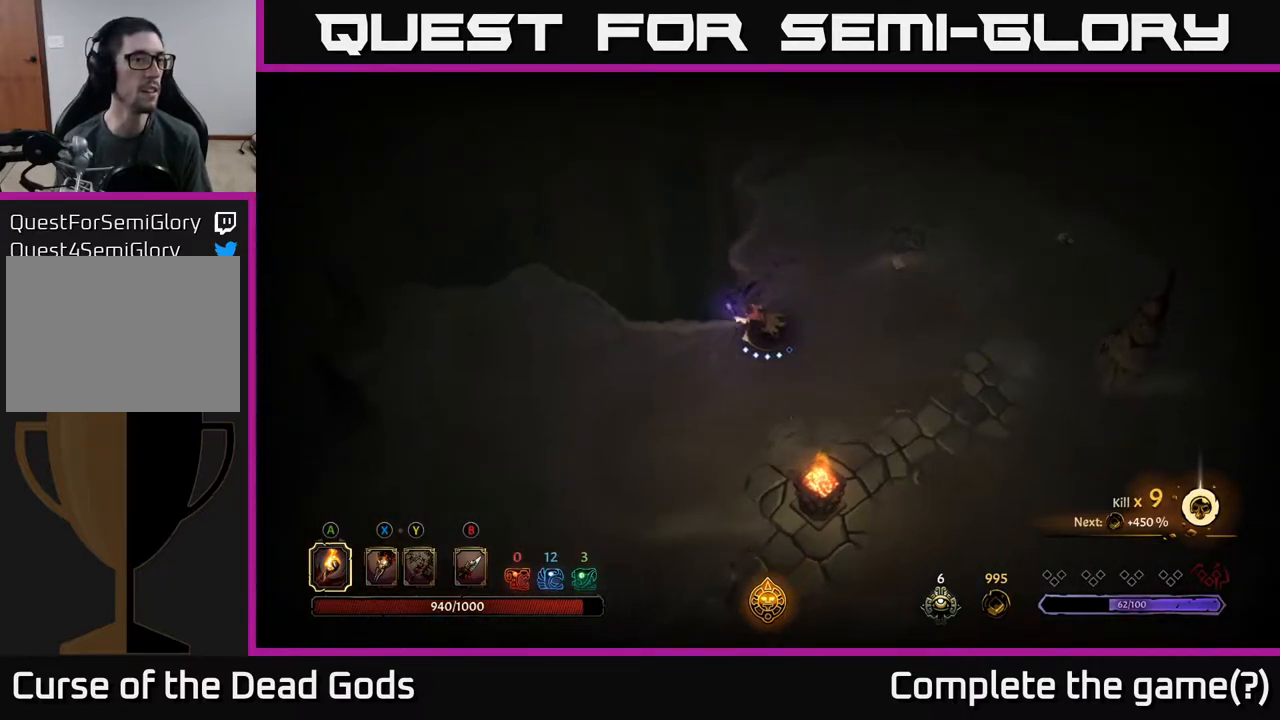
{"buttons": [], "left_stick": "left", "right_stick": "center", "events": [[50, "left_stick", "down-left"], [200, "left_stick", "left"], [333, "R2", "down"], [417, "R2", "up"]]}
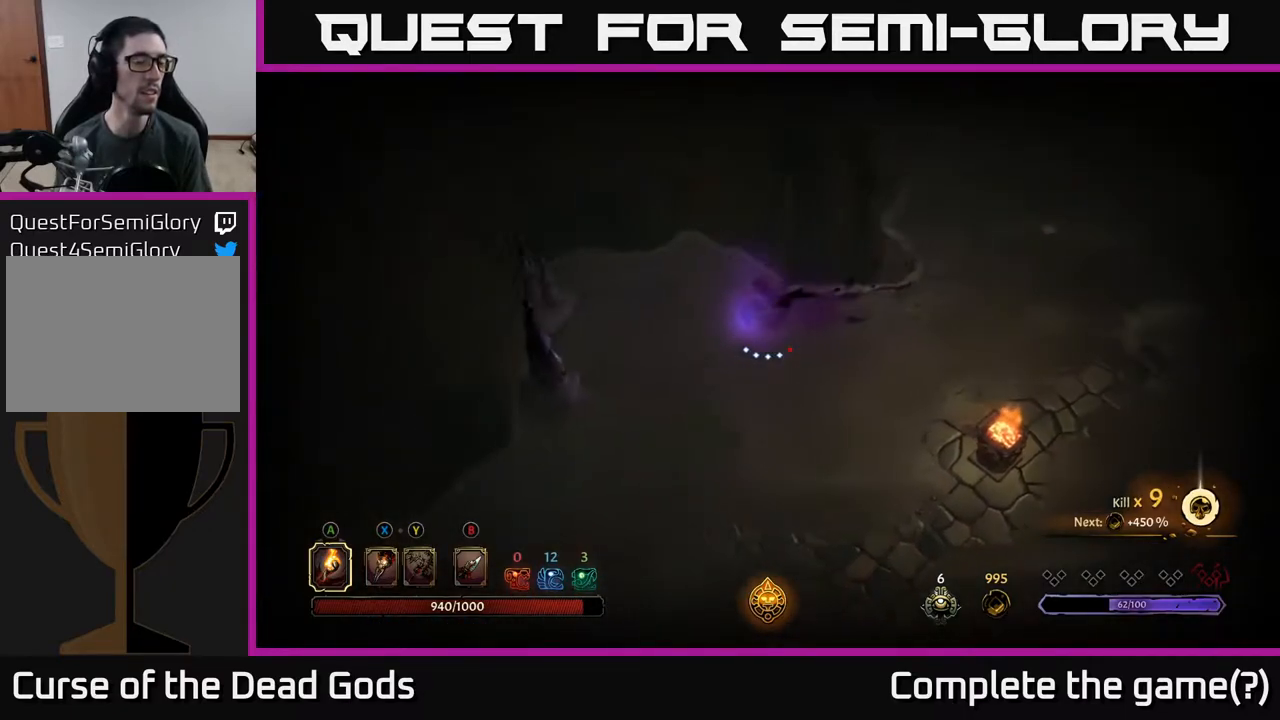
{"buttons": [], "left_stick": "down-right", "right_stick": "center", "events": [[150, "left_stick", "center"], [317, "left_stick", "down"], [500, "left_stick", "down-right"]]}
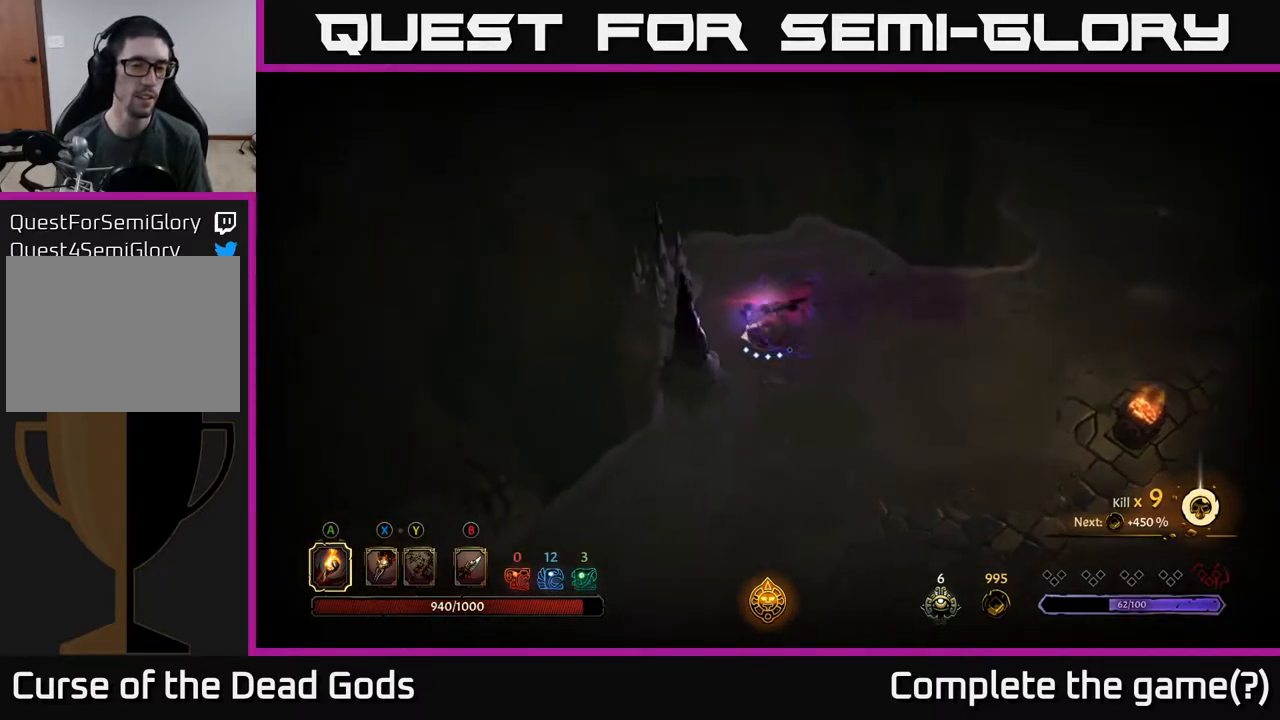
{"buttons": [], "left_stick": "right", "right_stick": "center", "events": [[367, "left_stick", "right"]]}
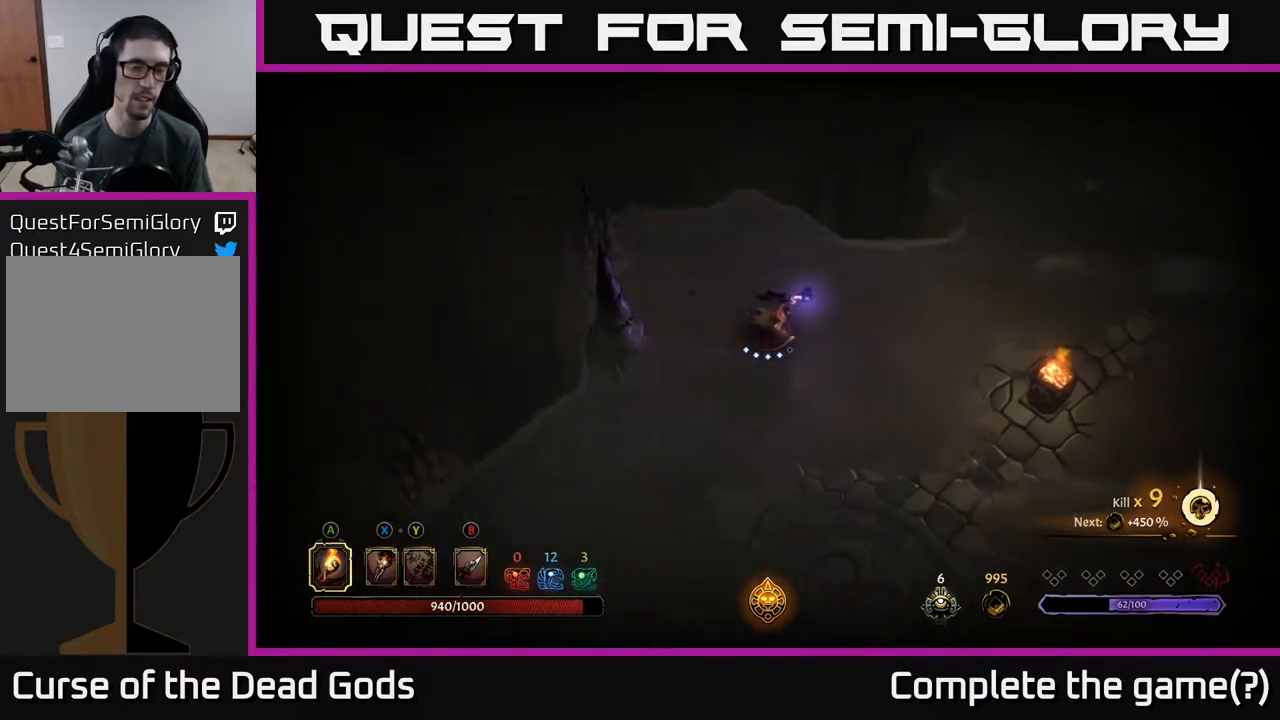
{"buttons": [], "left_stick": "right", "right_stick": "center", "events": []}
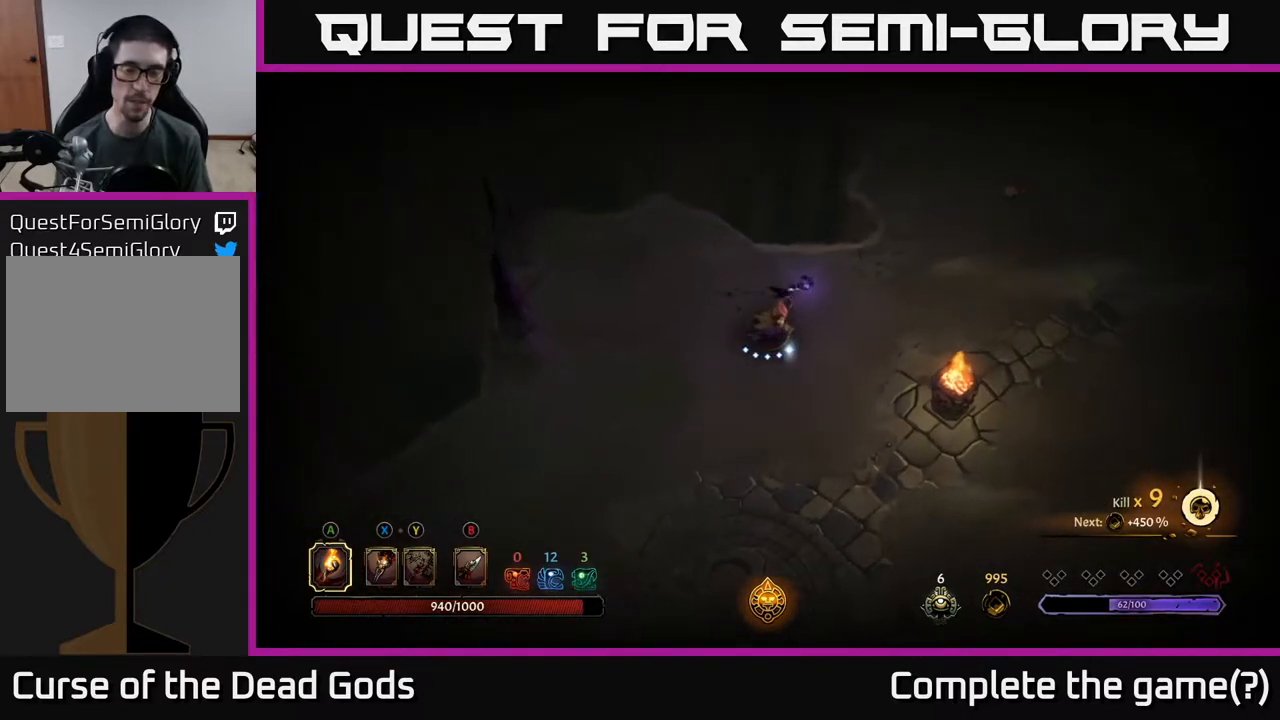
{"buttons": [], "left_stick": "up-right", "right_stick": "center", "events": [[200, "left_stick", "up-right"]]}
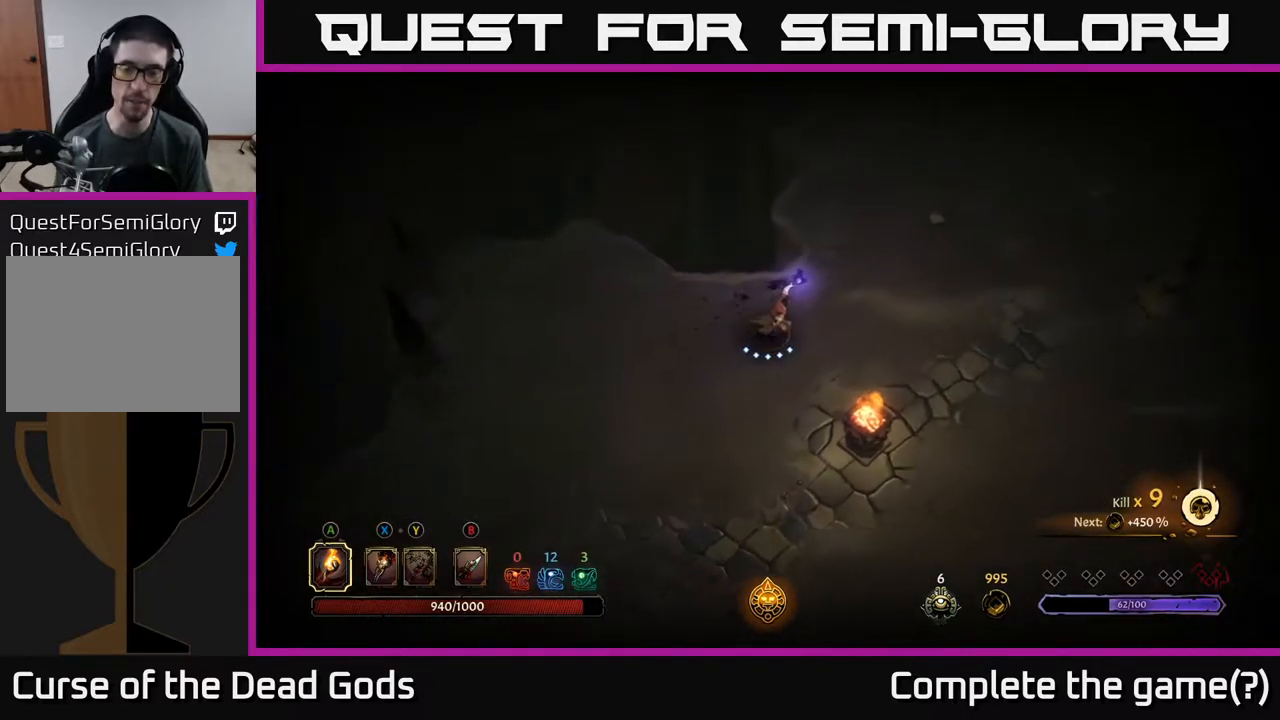
{"buttons": [], "left_stick": "up-right", "right_stick": "center", "events": []}
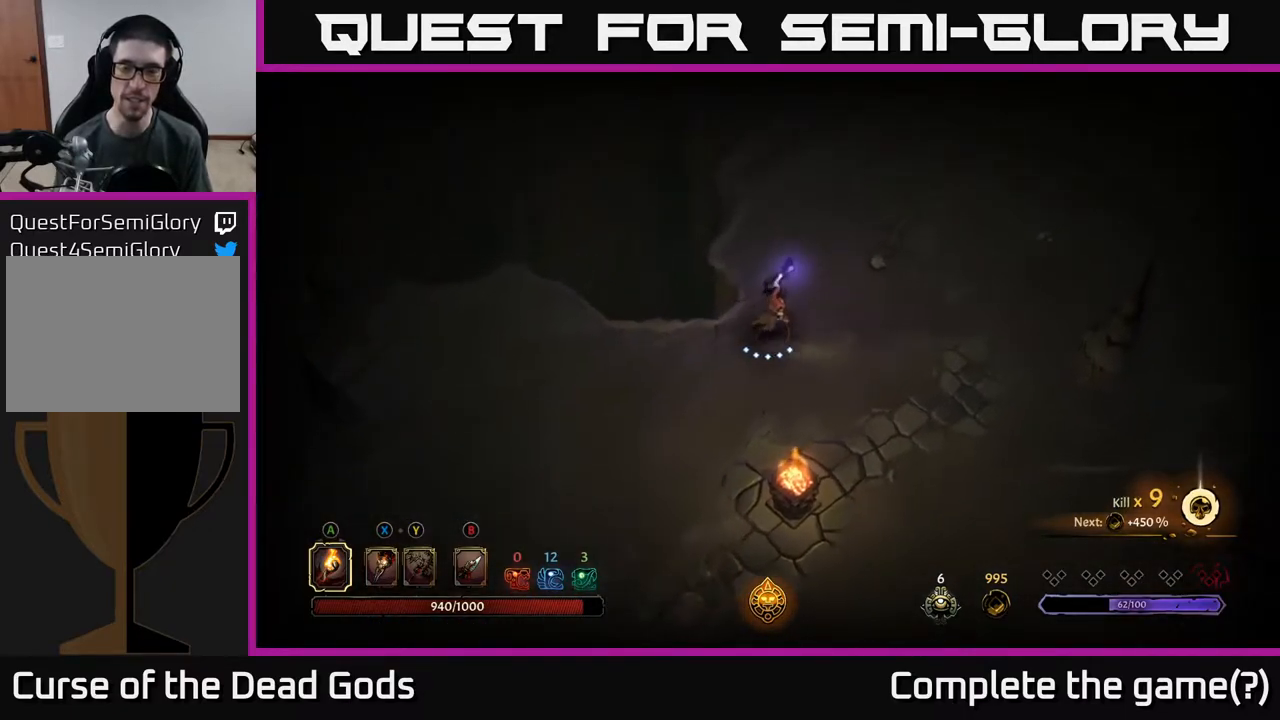
{"buttons": [], "left_stick": "up-right", "right_stick": "center", "events": []}